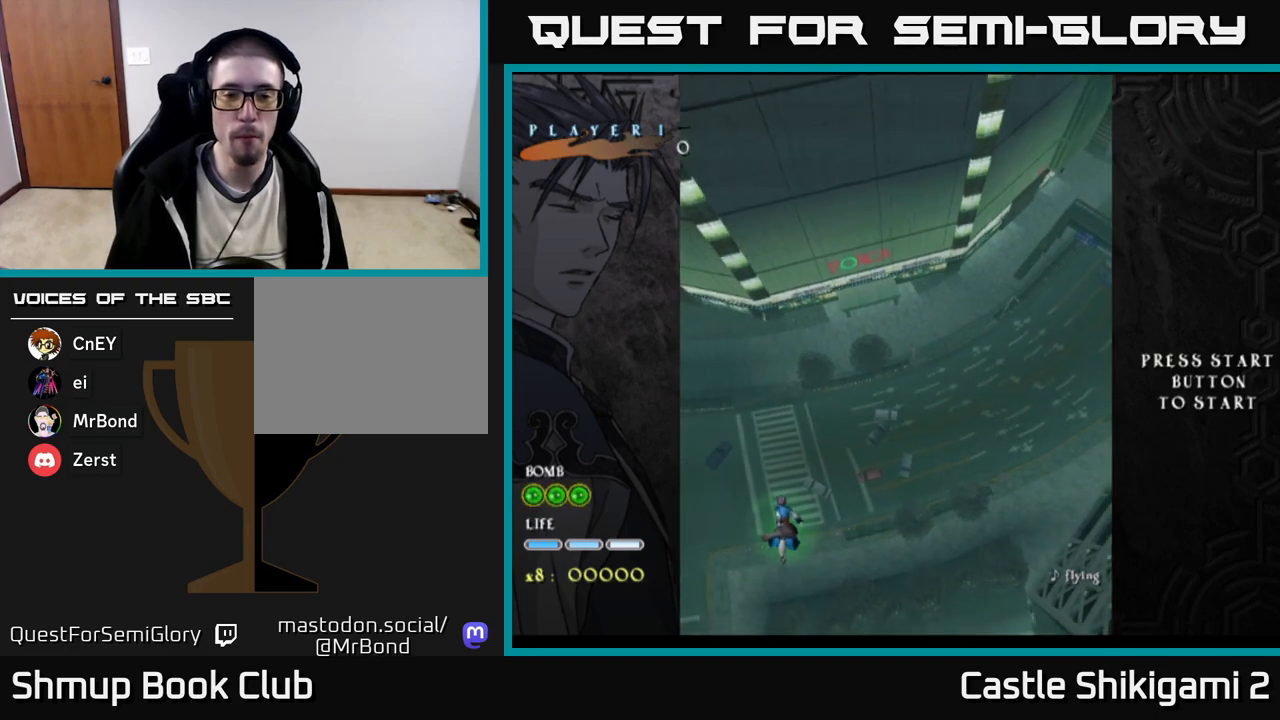
Gameplay with a controller (Xbox layout); each line is a JSON object with the inputs held at the frame after it. "events" lists button and stick changes between this image and that frame as [ms after this image, input, new state], when the widget could be followed in between. Not read: left_stick.
{"buttons": ["DPAD_RIGHT"], "right_stick": "center", "events": [[467, "DPAD_RIGHT", "down"]]}
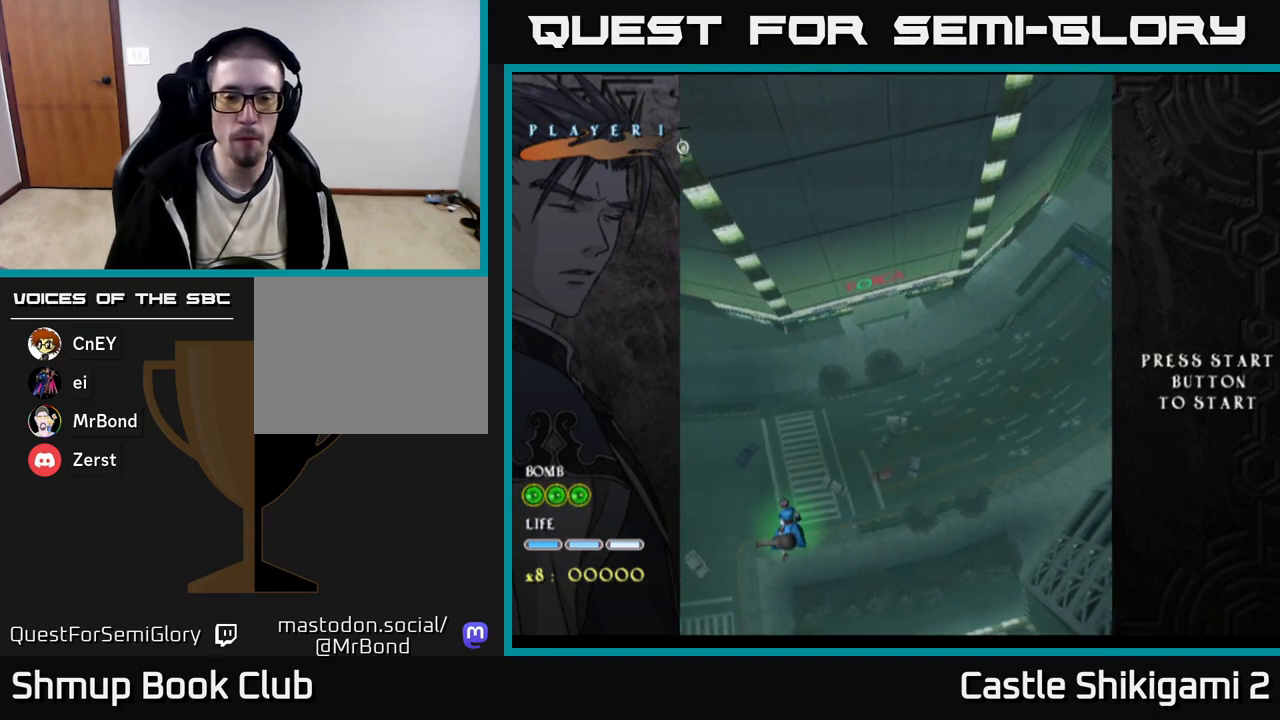
{"buttons": ["B", "DPAD_UP"], "right_stick": "center", "events": [[33, "B", "down"], [200, "DPAD_RIGHT", "up"], [233, "DPAD_UP", "down"]]}
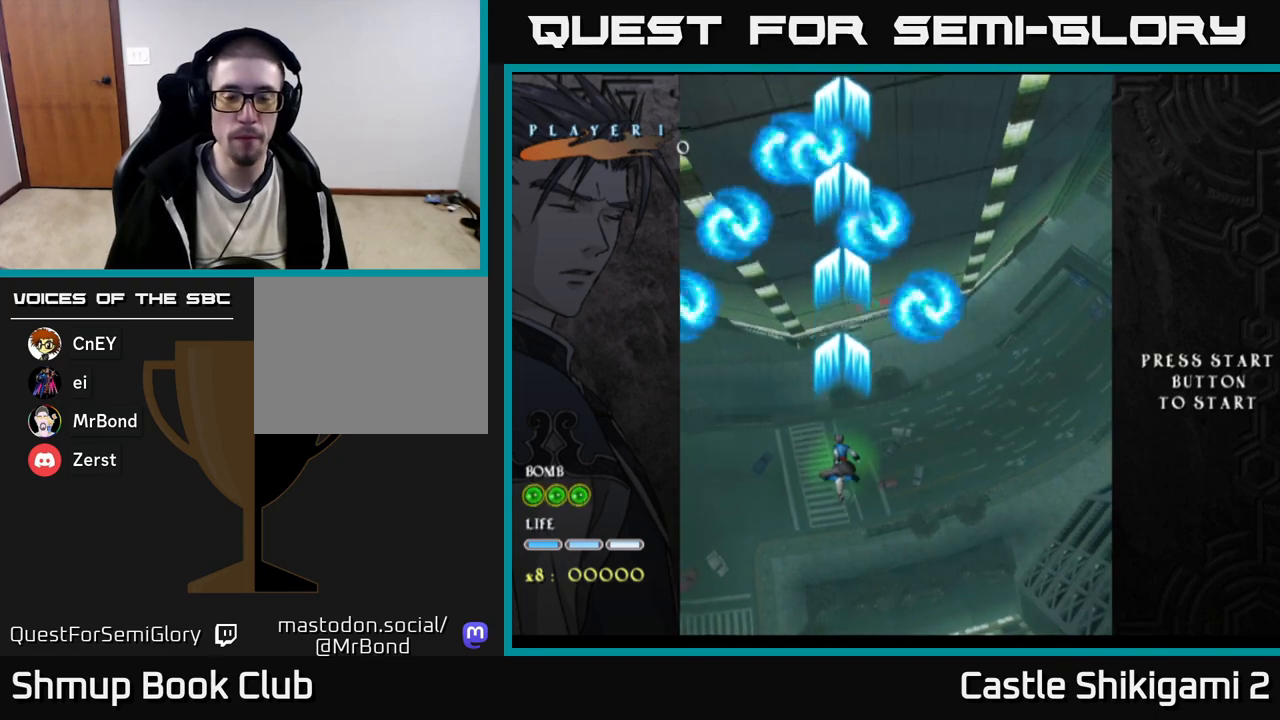
{"buttons": ["B"], "right_stick": "center", "events": [[167, "DPAD_RIGHT", "down"], [167, "DPAD_UP", "up"], [267, "DPAD_UP", "down"], [283, "DPAD_RIGHT", "up"], [367, "DPAD_UP", "up"]]}
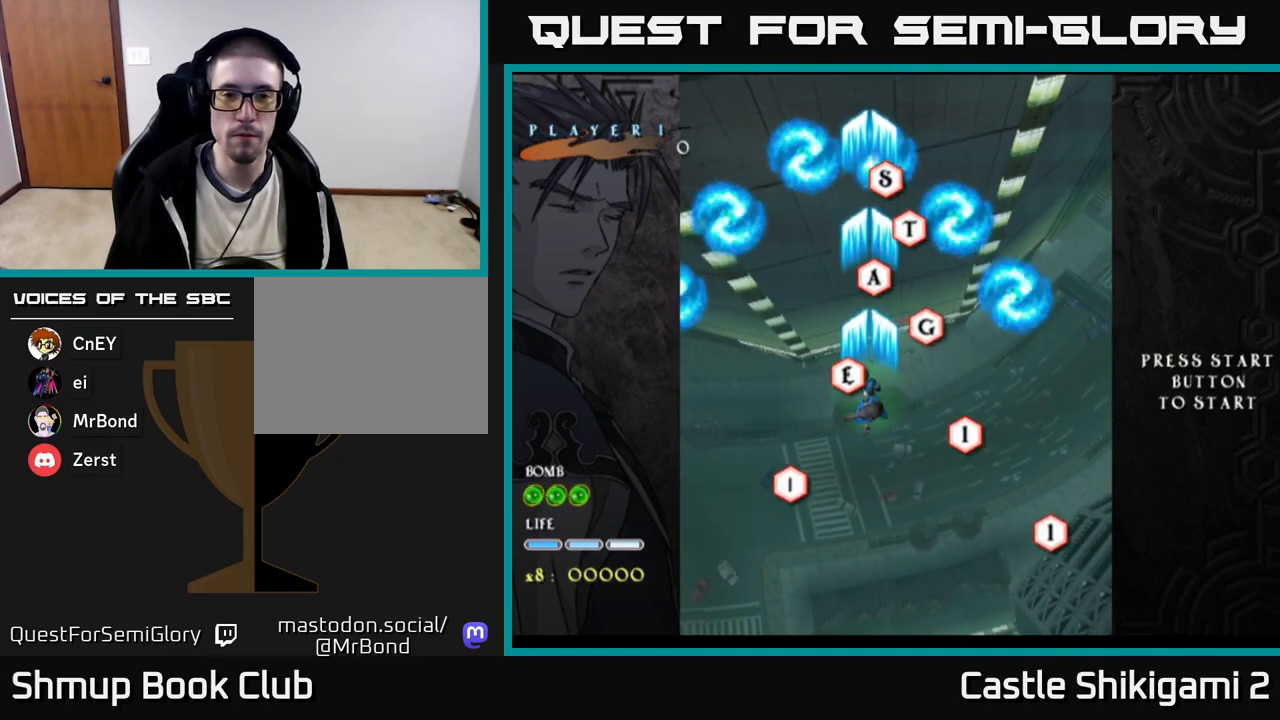
{"buttons": ["B"], "right_stick": "center", "events": []}
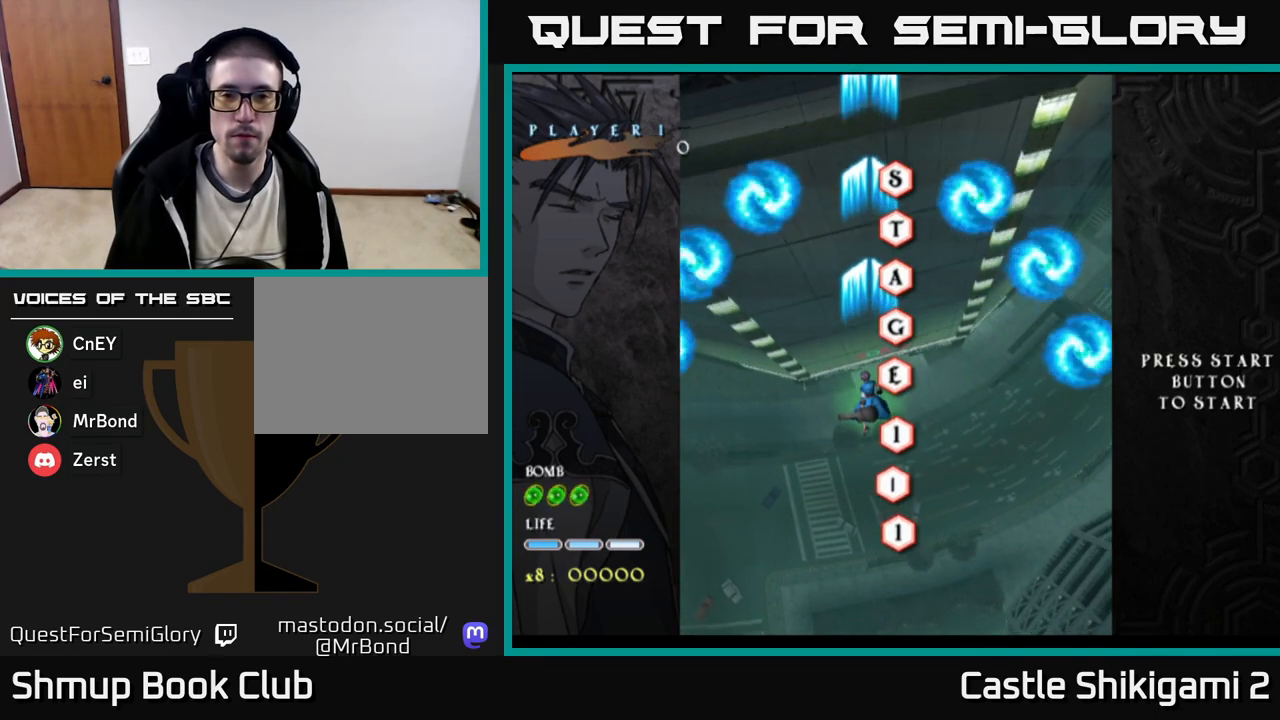
{"buttons": ["B", "DPAD_RIGHT"], "right_stick": "center", "events": [[333, "DPAD_RIGHT", "down"]]}
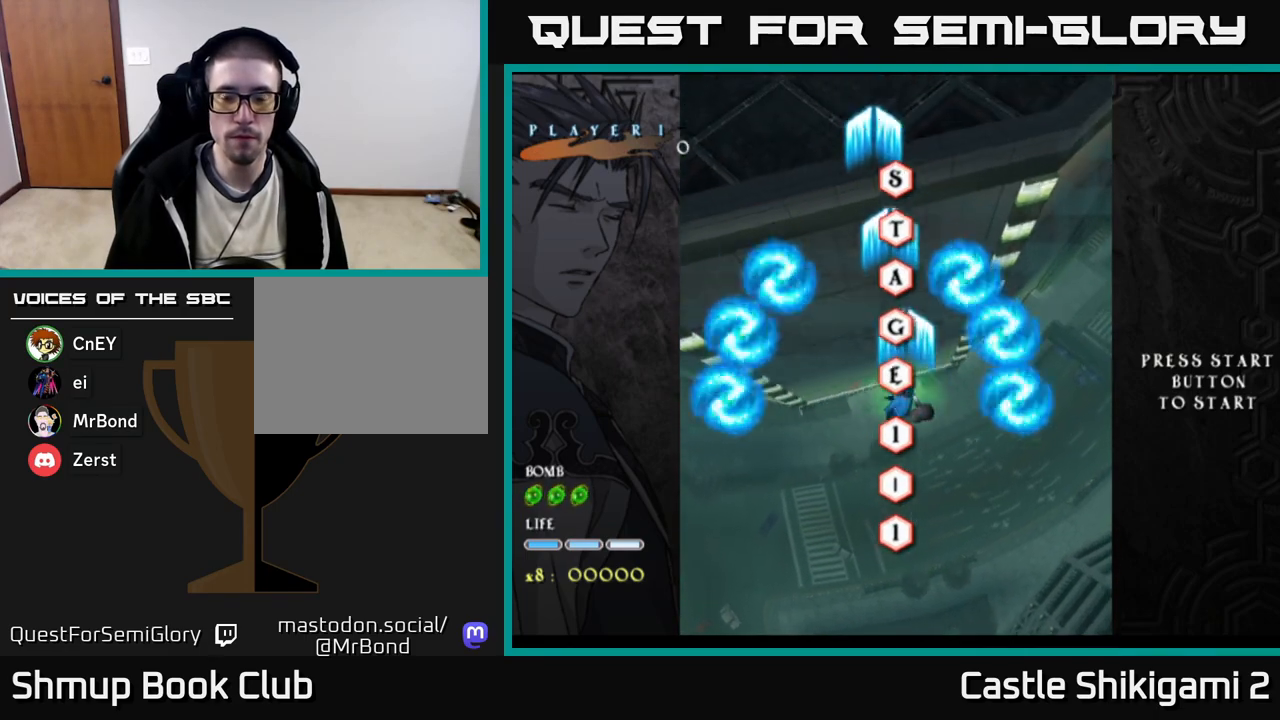
{"buttons": ["B", "DPAD_LEFT"], "right_stick": "center", "events": [[317, "DPAD_RIGHT", "up"], [383, "DPAD_LEFT", "down"]]}
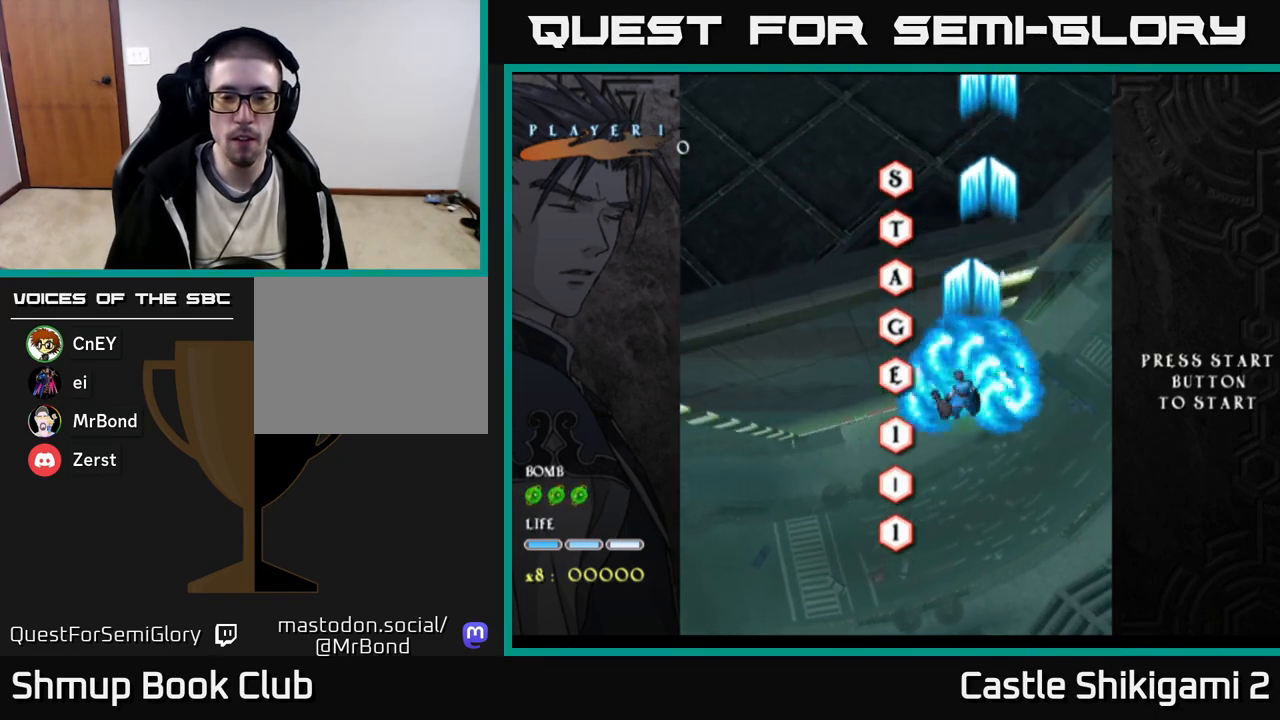
{"buttons": ["B", "DPAD_DOWN"], "right_stick": "center", "events": [[167, "DPAD_DOWN", "down"], [167, "DPAD_LEFT", "up"]]}
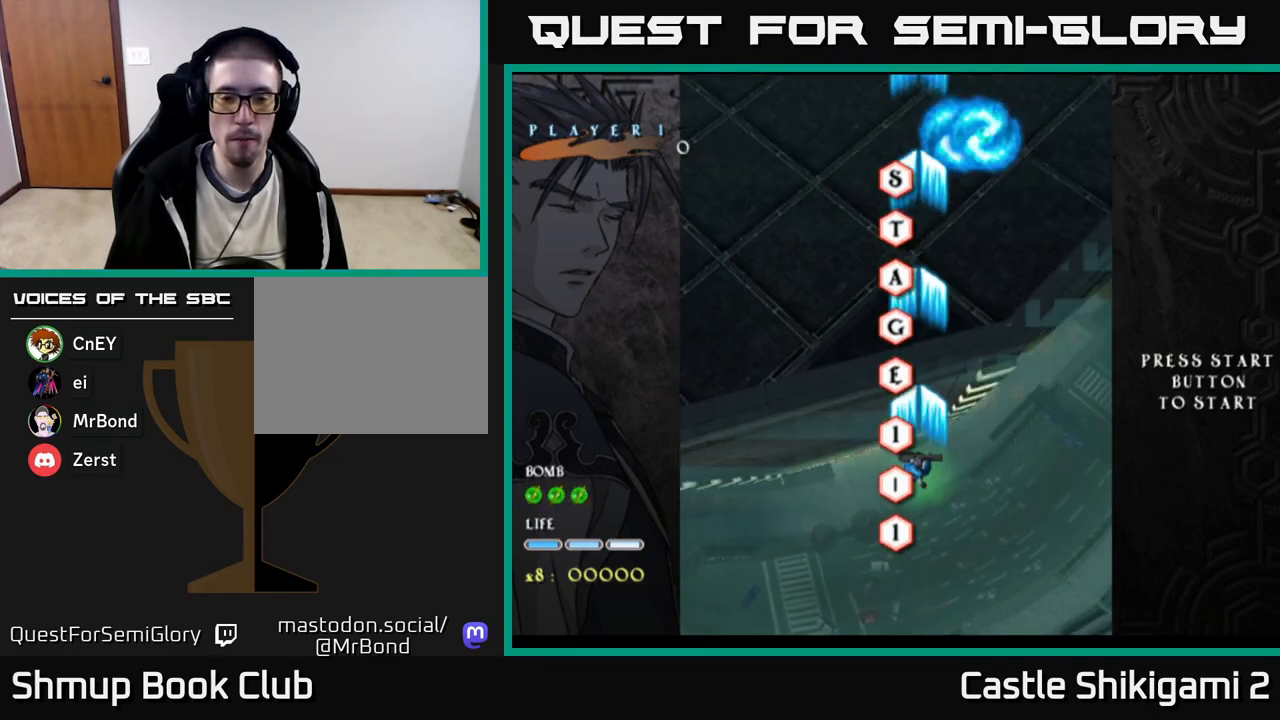
{"buttons": ["B", "DPAD_UP"], "right_stick": "center", "events": [[133, "DPAD_DOWN", "up"], [217, "DPAD_UP", "down"]]}
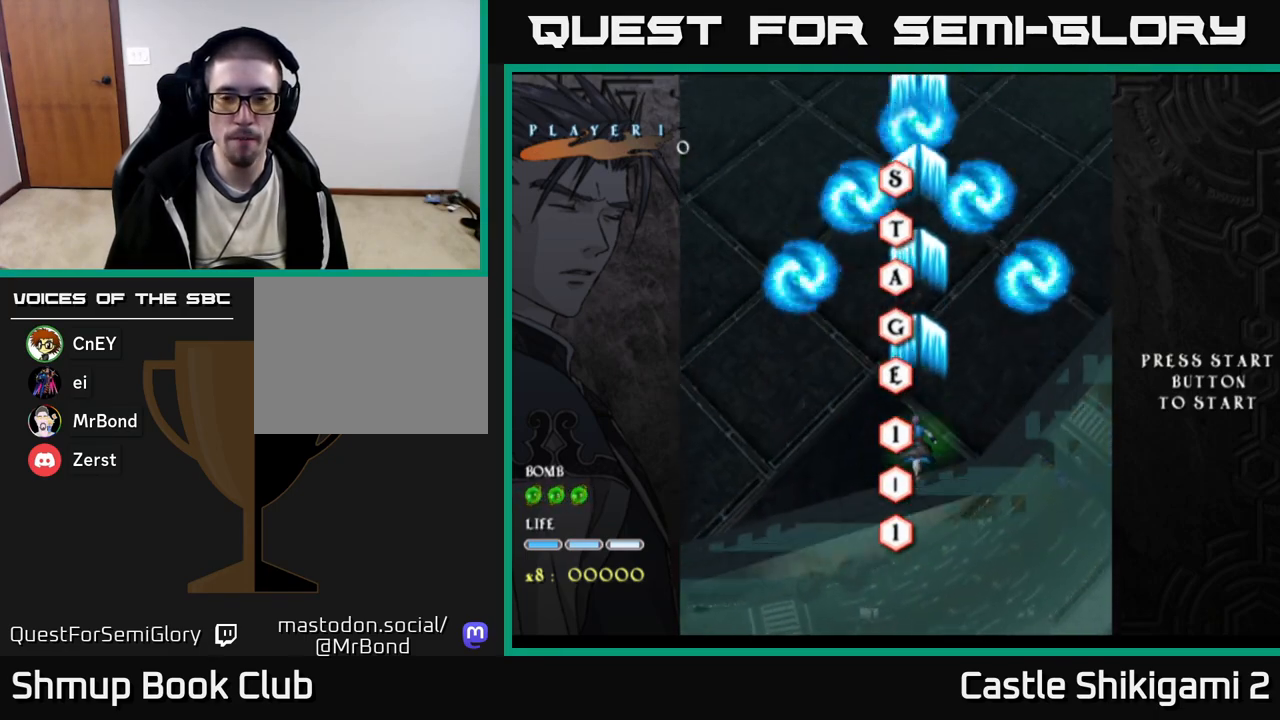
{"buttons": ["B"], "right_stick": "center", "events": [[383, "DPAD_UP", "up"]]}
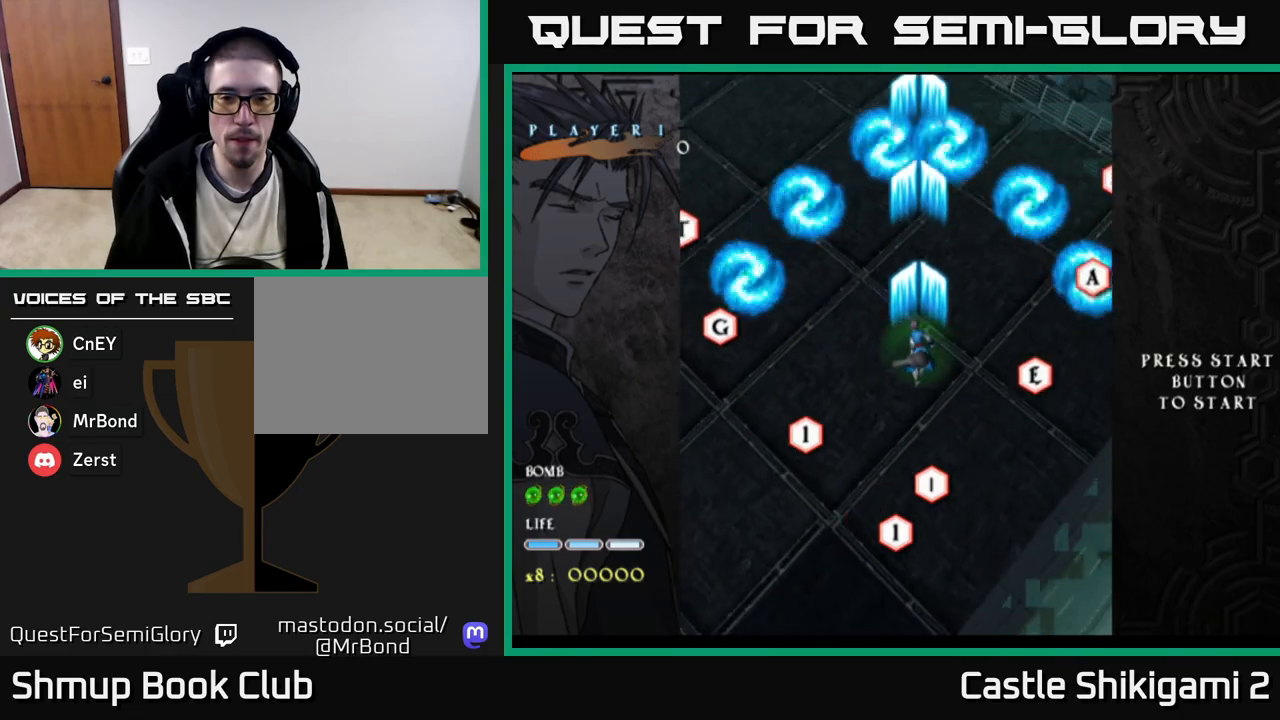
{"buttons": ["B"], "right_stick": "center", "events": [[83, "DPAD_LEFT", "down"], [117, "DPAD_LEFT", "up"]]}
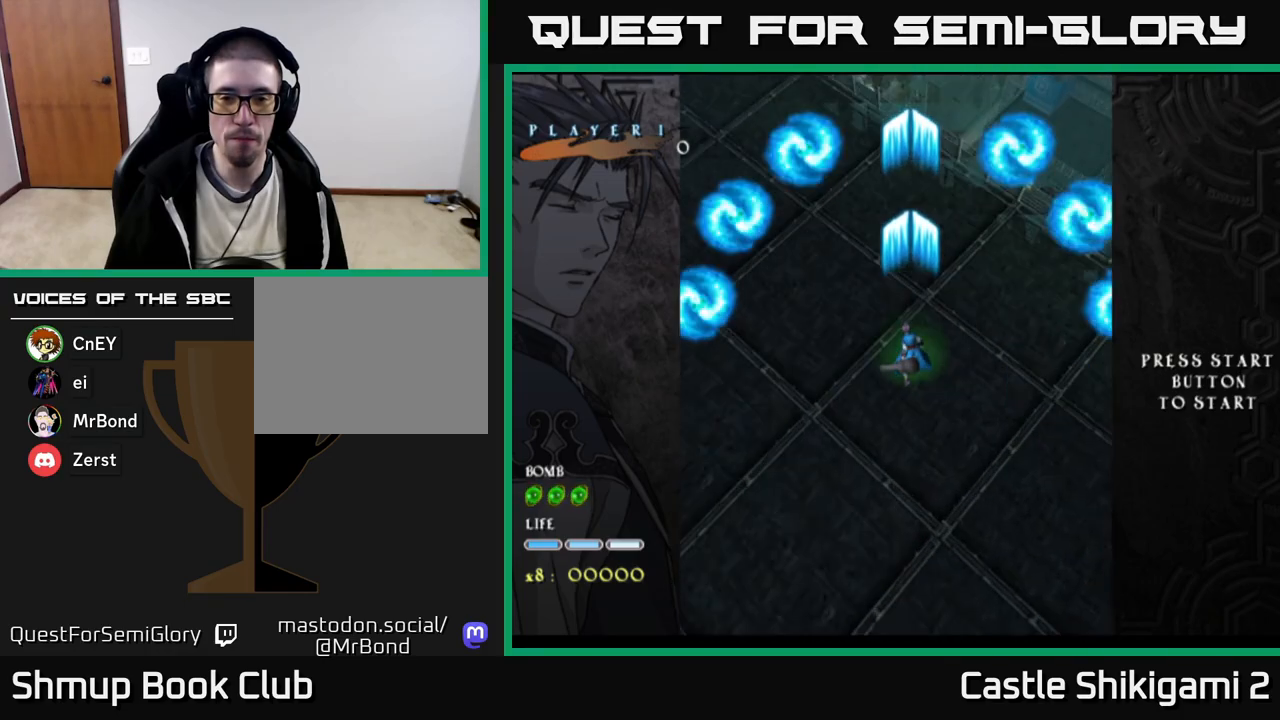
{"buttons": ["B", "DPAD_DOWN"], "right_stick": "center", "events": [[67, "DPAD_DOWN", "down"]]}
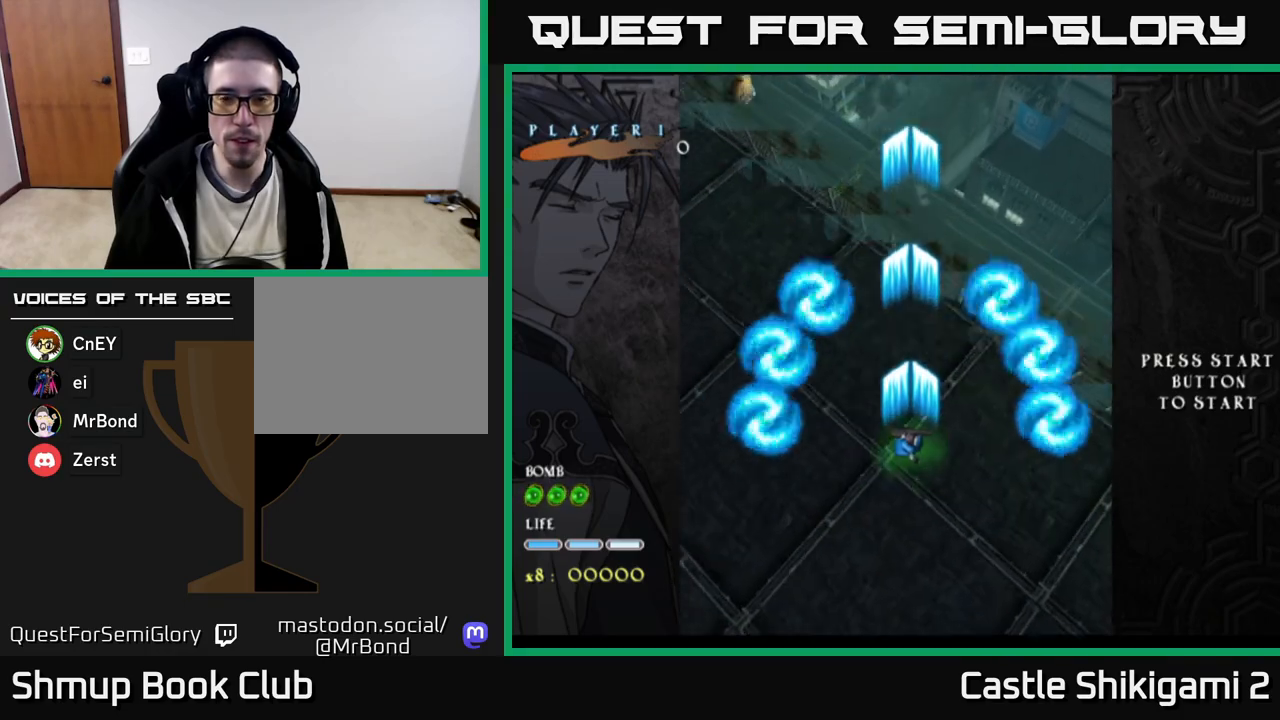
{"buttons": ["B", "DPAD_UP", "DPAD_LEFT"], "right_stick": "center", "events": [[250, "DPAD_DOWN", "up"], [350, "DPAD_LEFT", "down"], [450, "DPAD_UP", "down"]]}
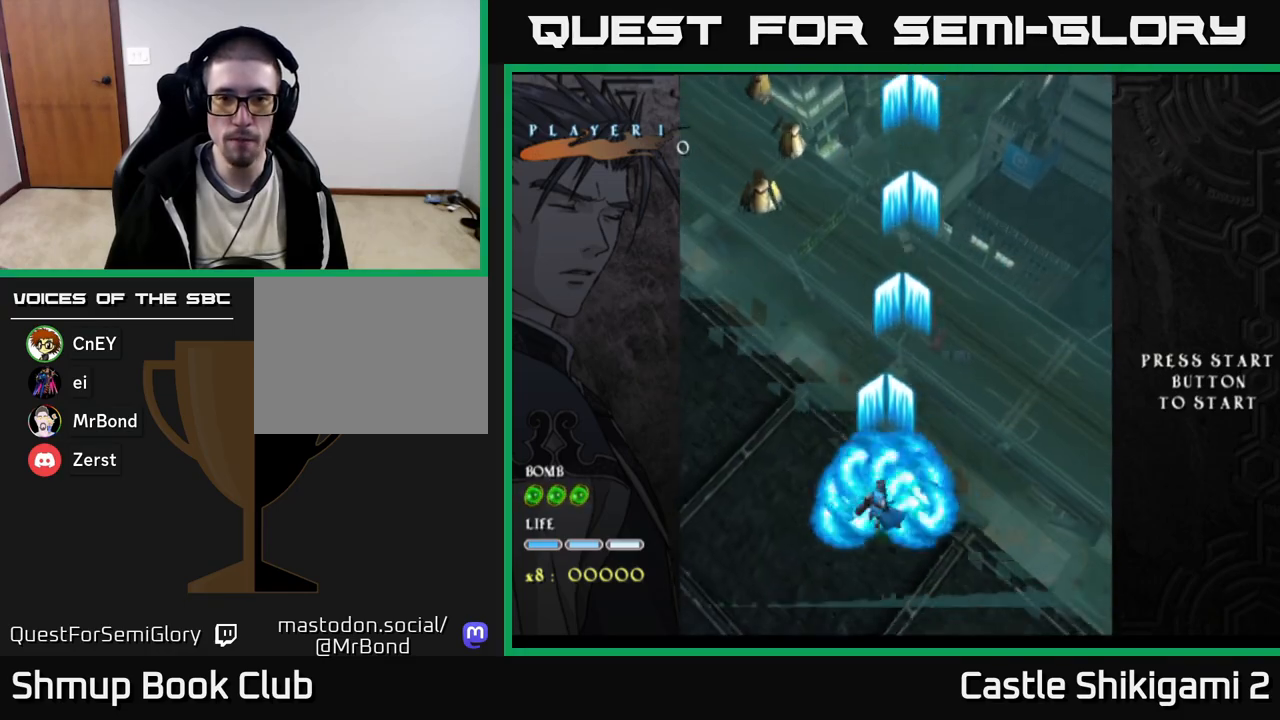
{"buttons": ["B", "DPAD_UP", "DPAD_LEFT"], "right_stick": "center", "events": []}
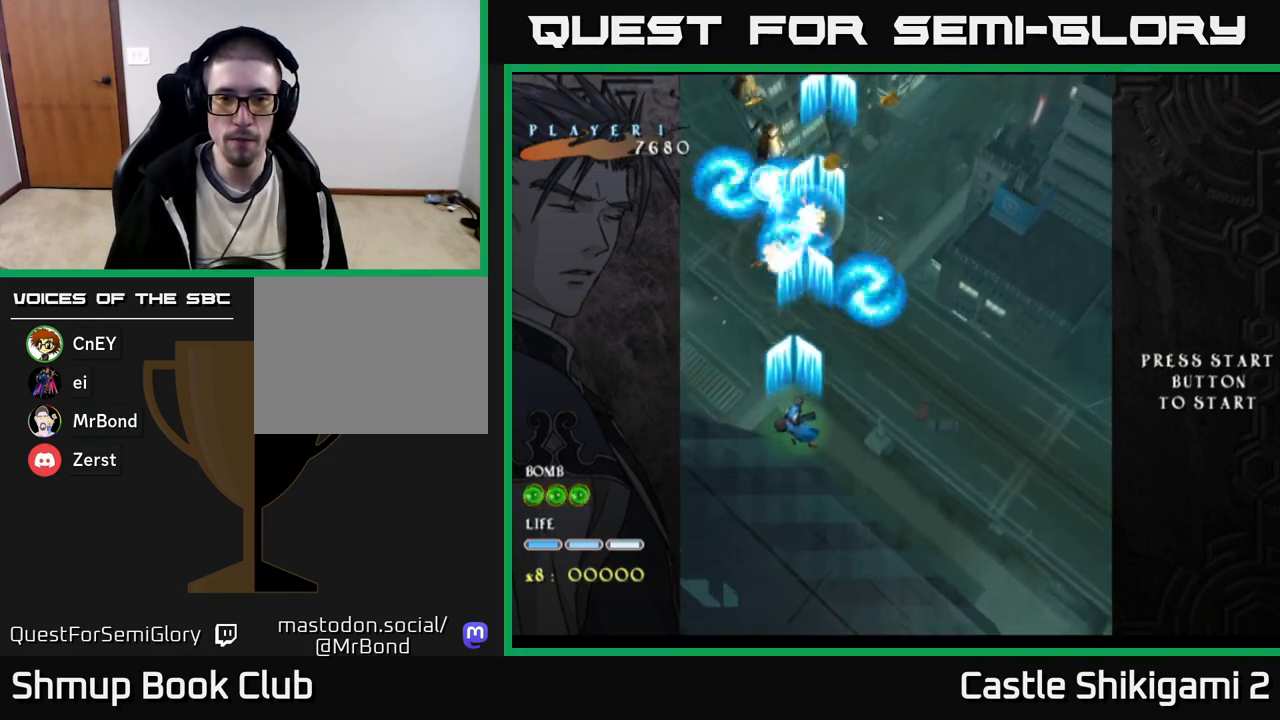
{"buttons": ["B", "DPAD_RIGHT"], "right_stick": "center", "events": [[317, "DPAD_LEFT", "up"], [450, "DPAD_UP", "up"], [467, "DPAD_RIGHT", "down"]]}
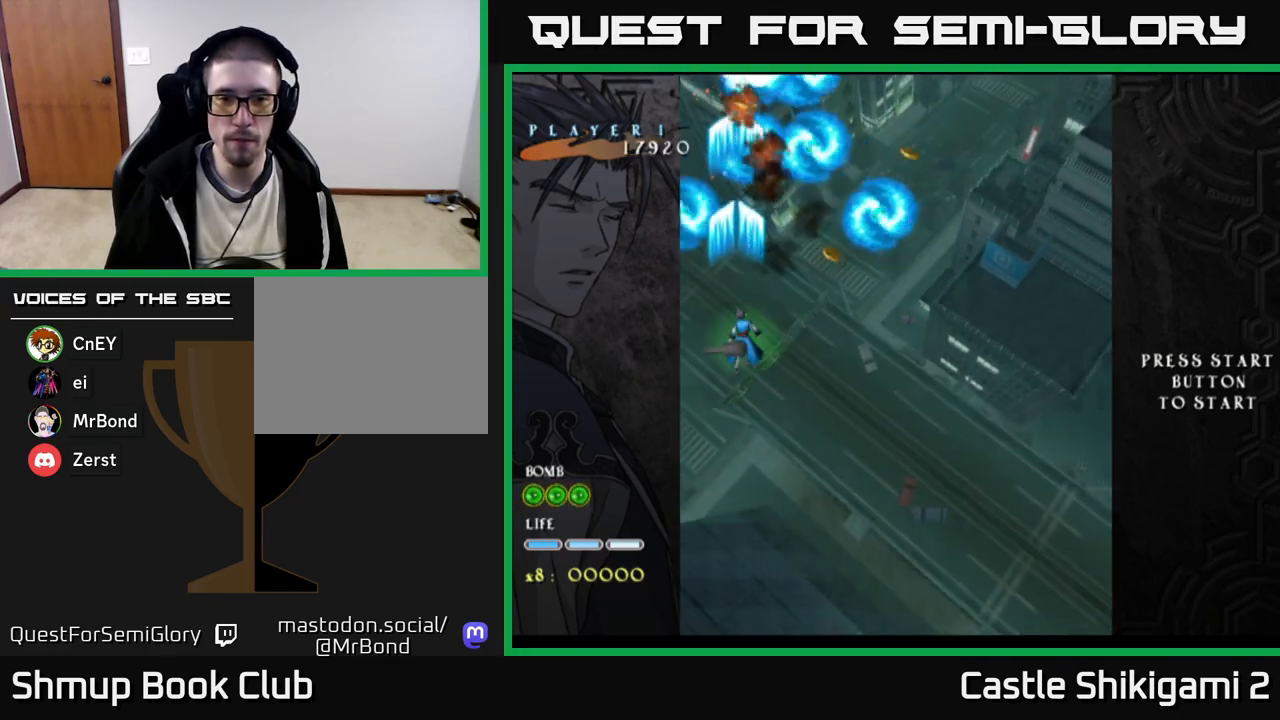
{"buttons": ["B", "DPAD_RIGHT"], "right_stick": "center", "events": [[267, "DPAD_RIGHT", "up"], [283, "DPAD_RIGHT", "down"], [283, "DPAD_UP", "down"], [433, "DPAD_UP", "up"]]}
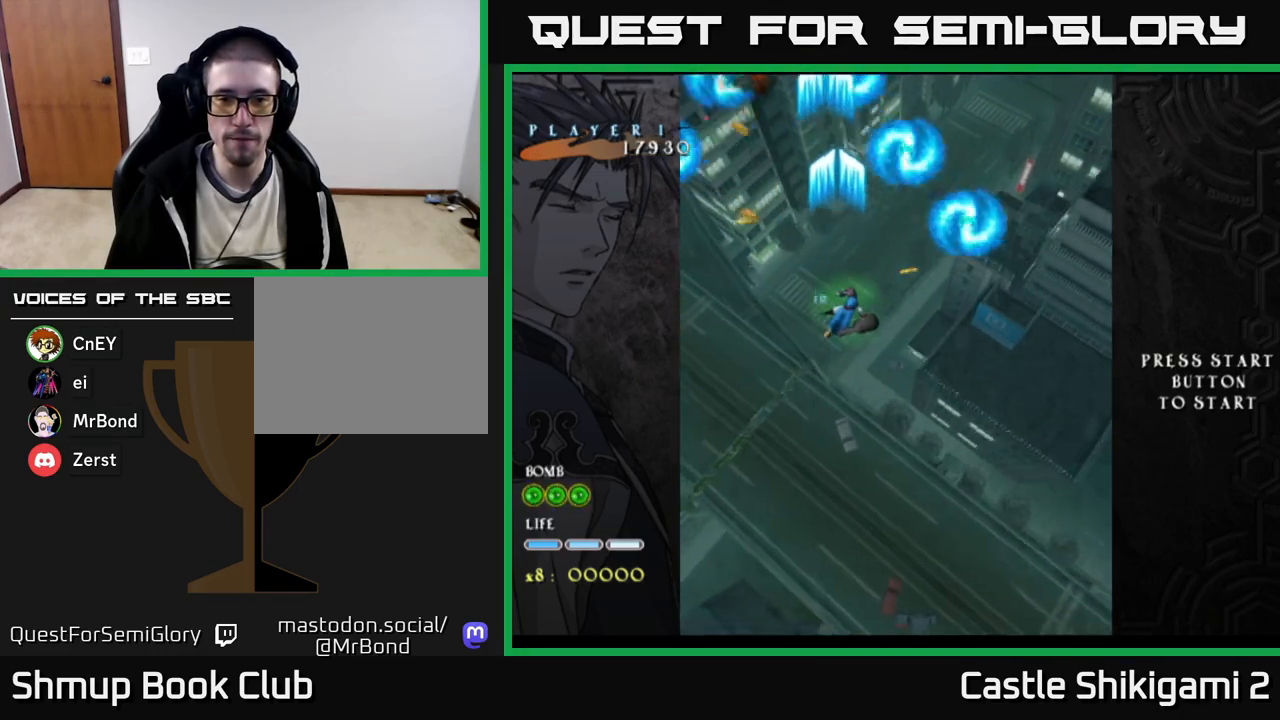
{"buttons": ["B", "DPAD_DOWN", "DPAD_LEFT"], "right_stick": "center", "events": [[183, "DPAD_RIGHT", "up"], [200, "DPAD_DOWN", "down"], [250, "DPAD_LEFT", "down"]]}
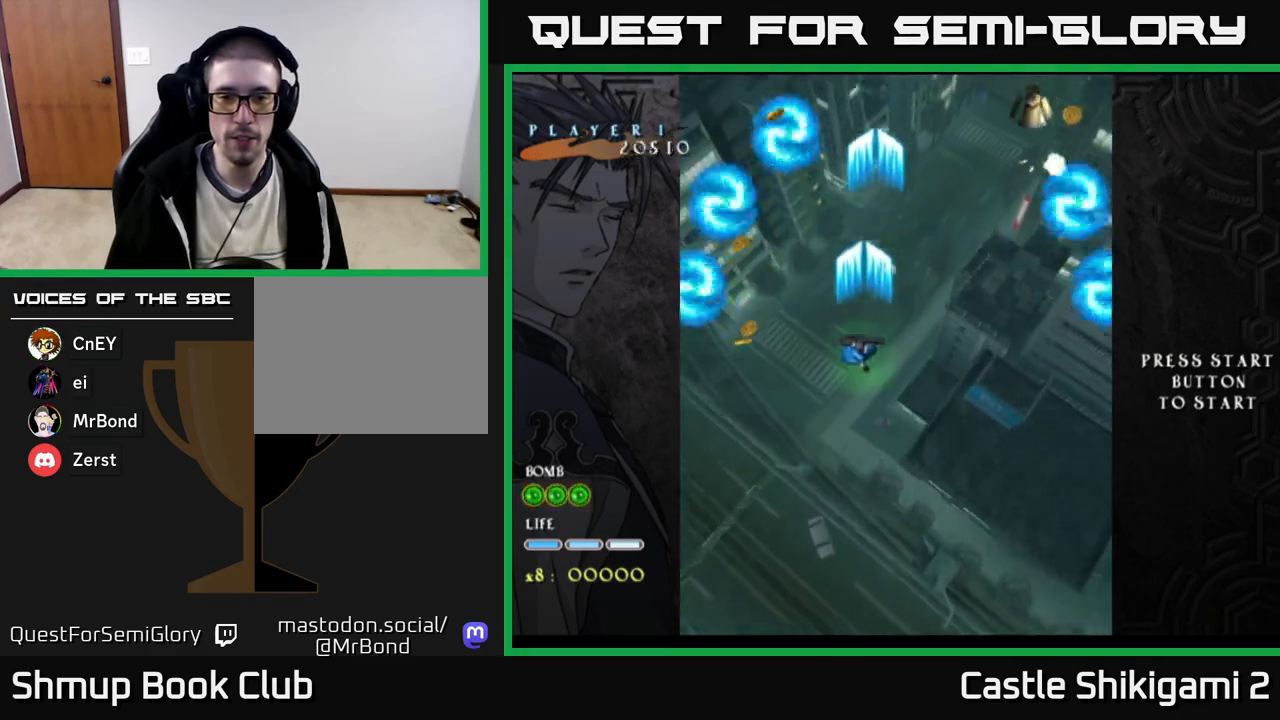
{"buttons": ["B", "DPAD_DOWN", "DPAD_LEFT"], "right_stick": "center", "events": []}
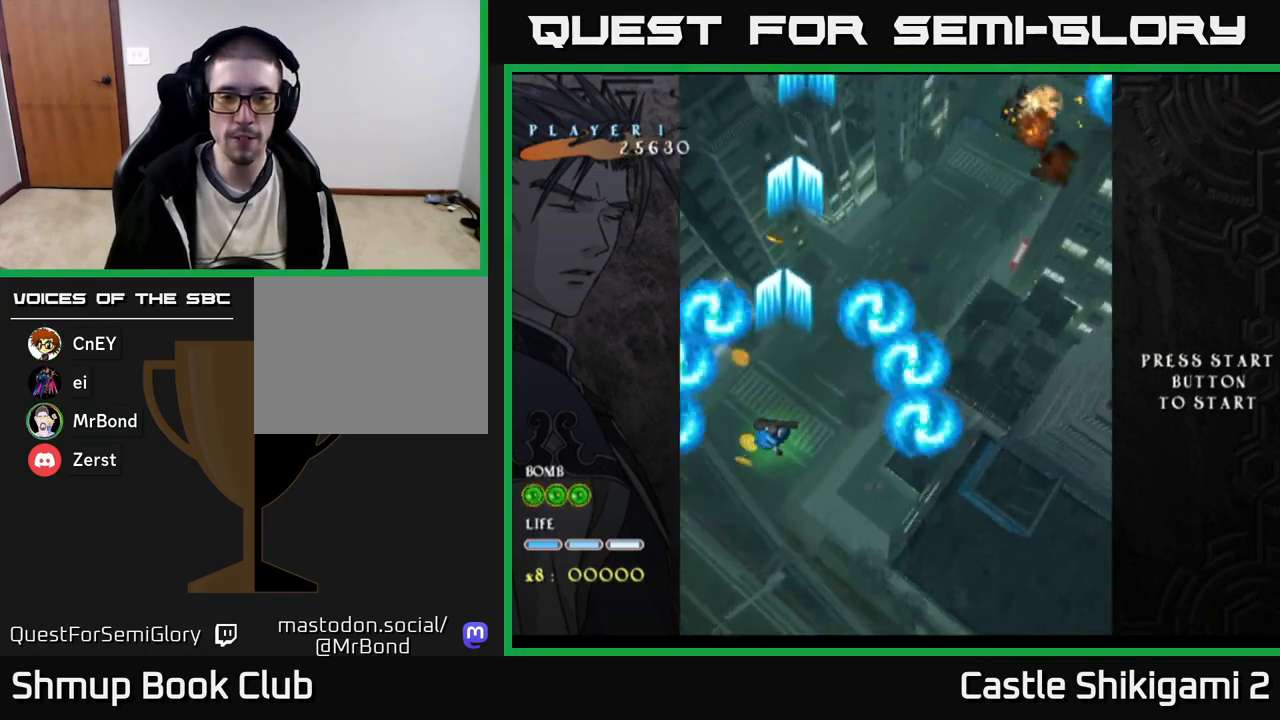
{"buttons": ["B", "DPAD_UP", "DPAD_RIGHT"], "right_stick": "center", "events": [[117, "DPAD_DOWN", "up"], [200, "DPAD_UP", "down"], [233, "DPAD_LEFT", "up"], [283, "DPAD_RIGHT", "down"]]}
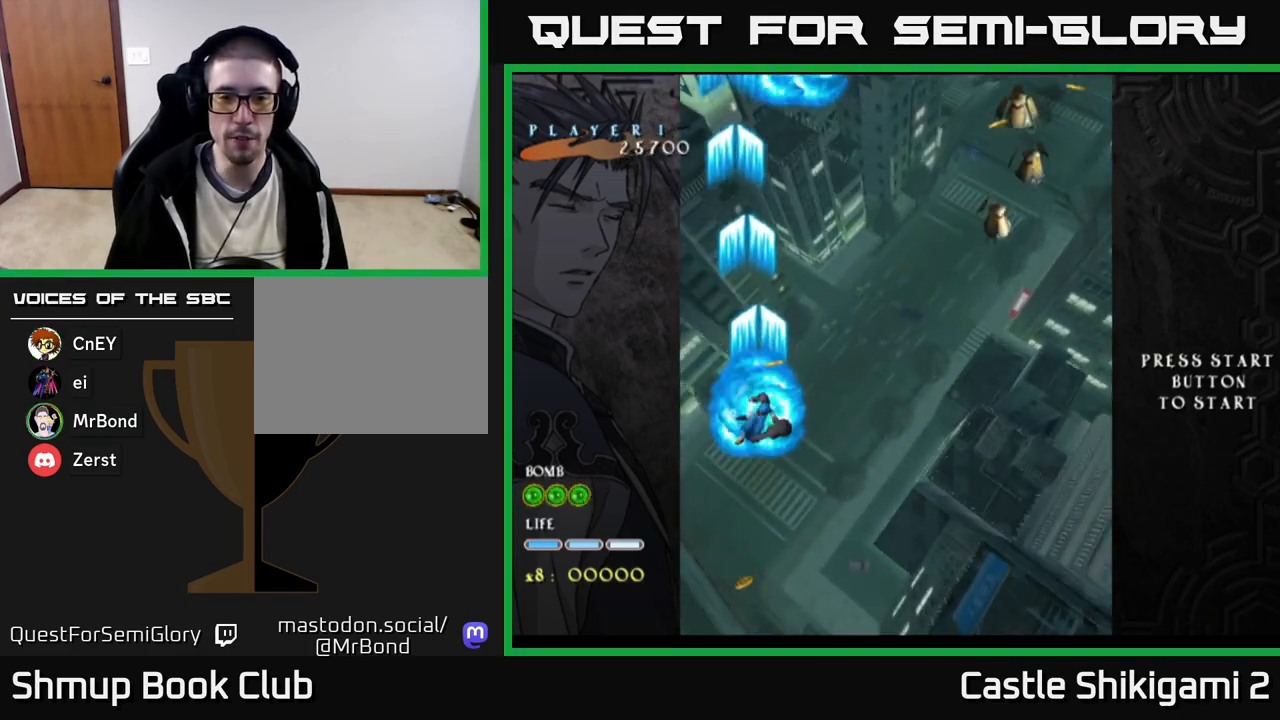
{"buttons": ["B", "DPAD_RIGHT"], "right_stick": "center", "events": [[167, "DPAD_UP", "up"], [300, "DPAD_DOWN", "down"], [450, "DPAD_DOWN", "up"]]}
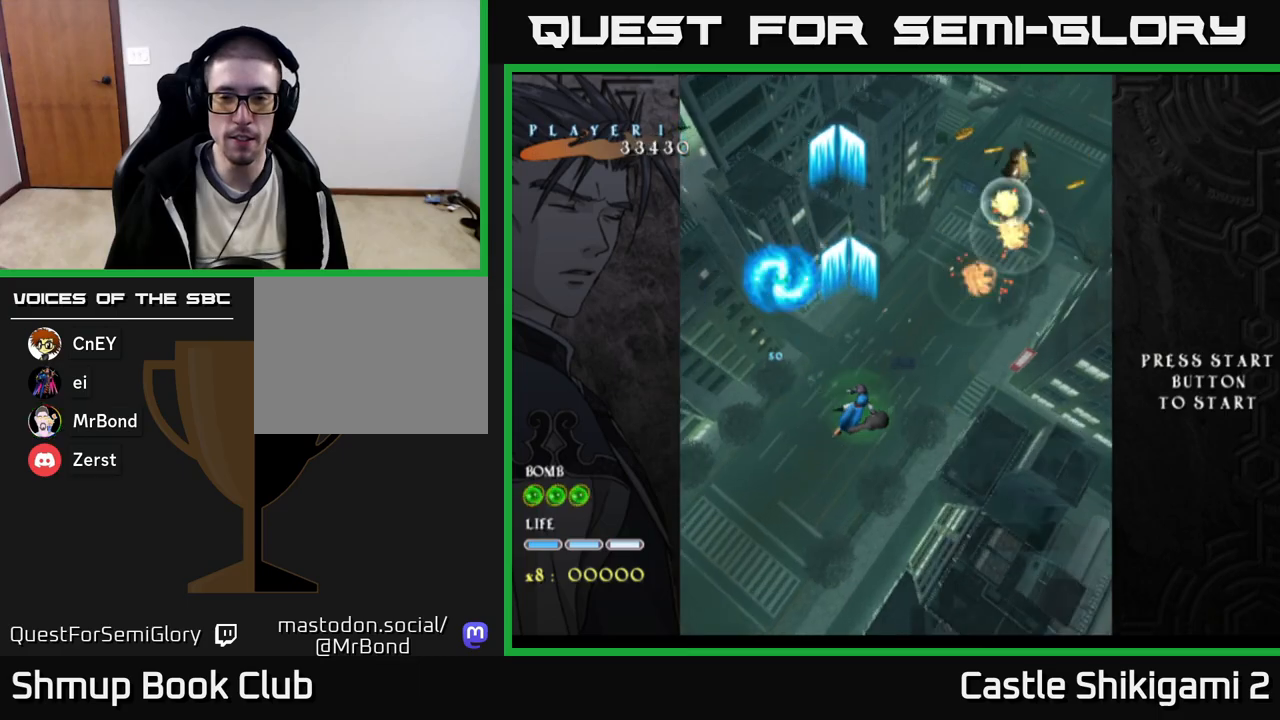
{"buttons": ["B", "DPAD_RIGHT"], "right_stick": "center", "events": []}
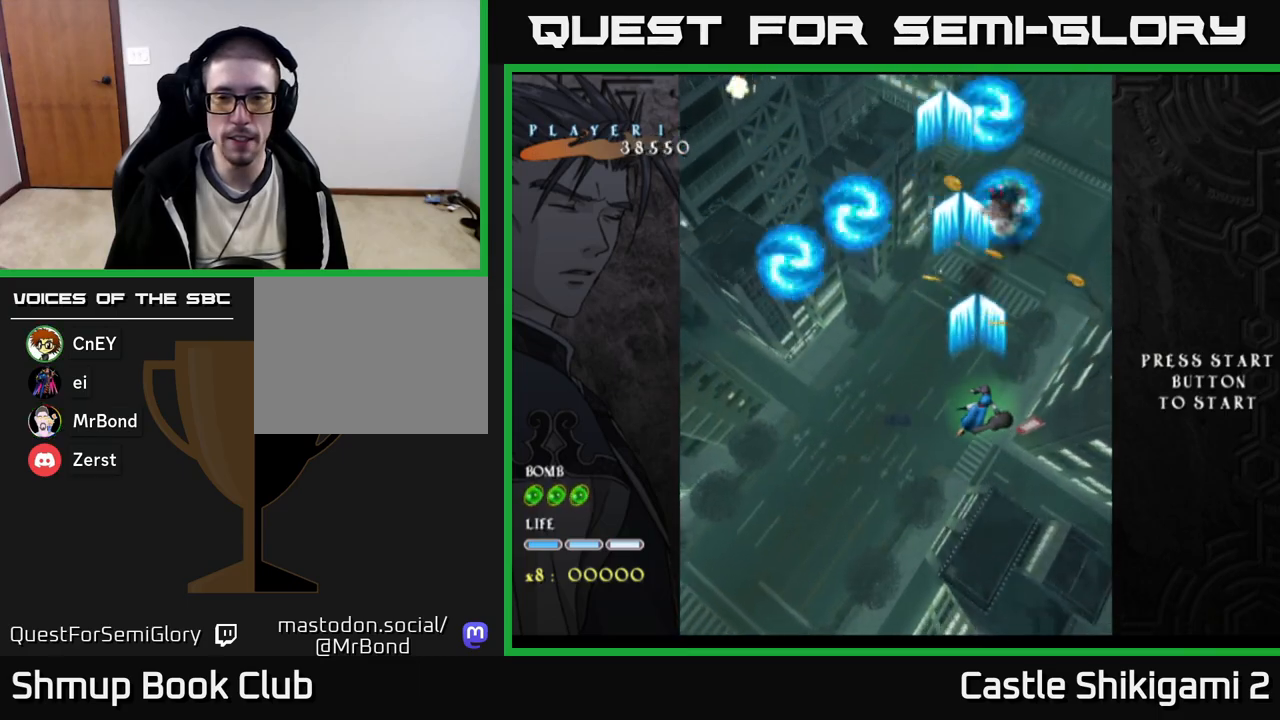
{"buttons": ["B", "DPAD_UP"], "right_stick": "center", "events": [[133, "DPAD_RIGHT", "up"], [150, "DPAD_UP", "down"], [200, "DPAD_LEFT", "down"], [267, "DPAD_UP", "up"], [467, "DPAD_UP", "down"], [500, "DPAD_LEFT", "up"]]}
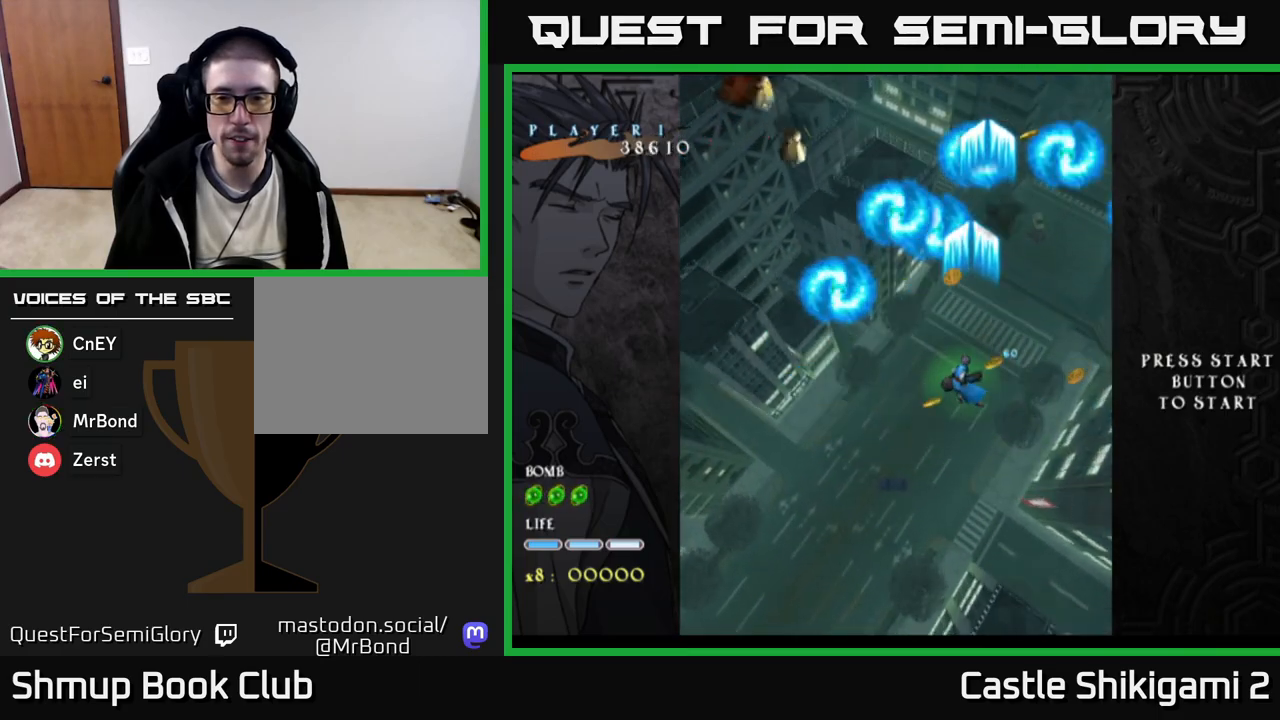
{"buttons": ["B", "DPAD_LEFT"], "right_stick": "center", "events": [[33, "DPAD_RIGHT", "down"], [117, "DPAD_RIGHT", "up"], [183, "DPAD_LEFT", "down"], [233, "DPAD_UP", "up"]]}
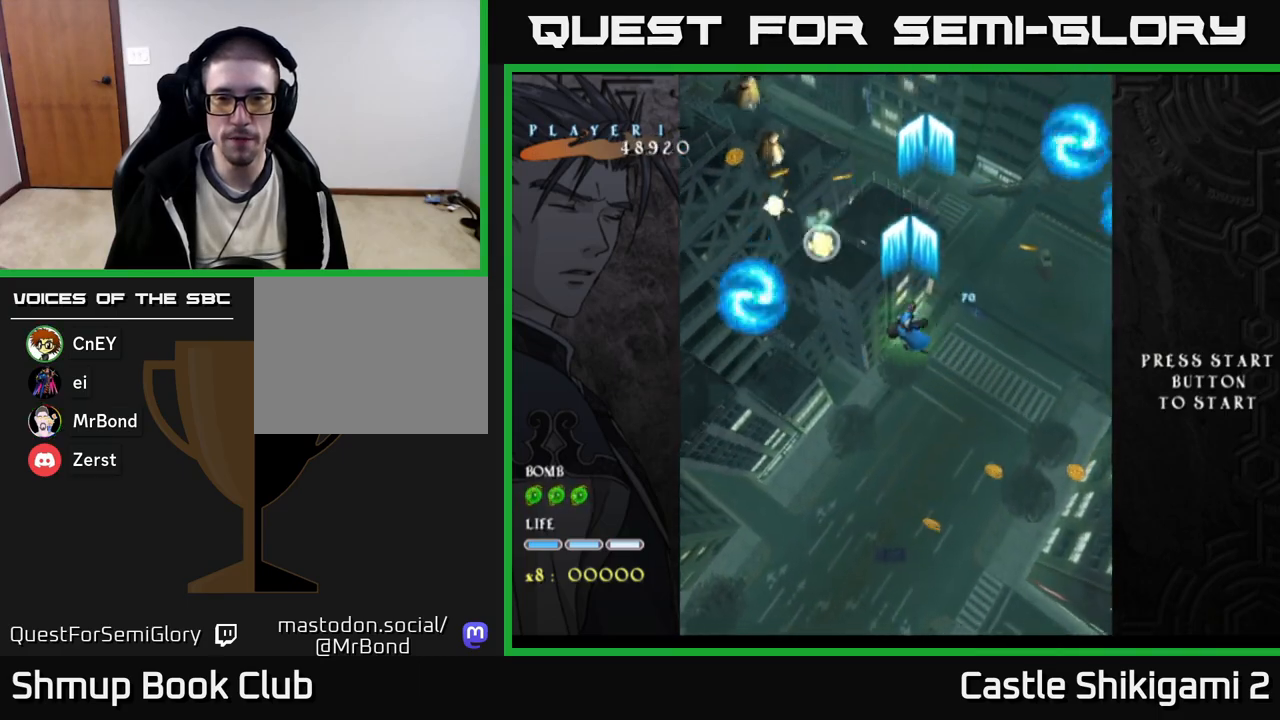
{"buttons": ["B", "DPAD_LEFT"], "right_stick": "center", "events": [[350, "DPAD_UP", "down"], [433, "DPAD_UP", "up"]]}
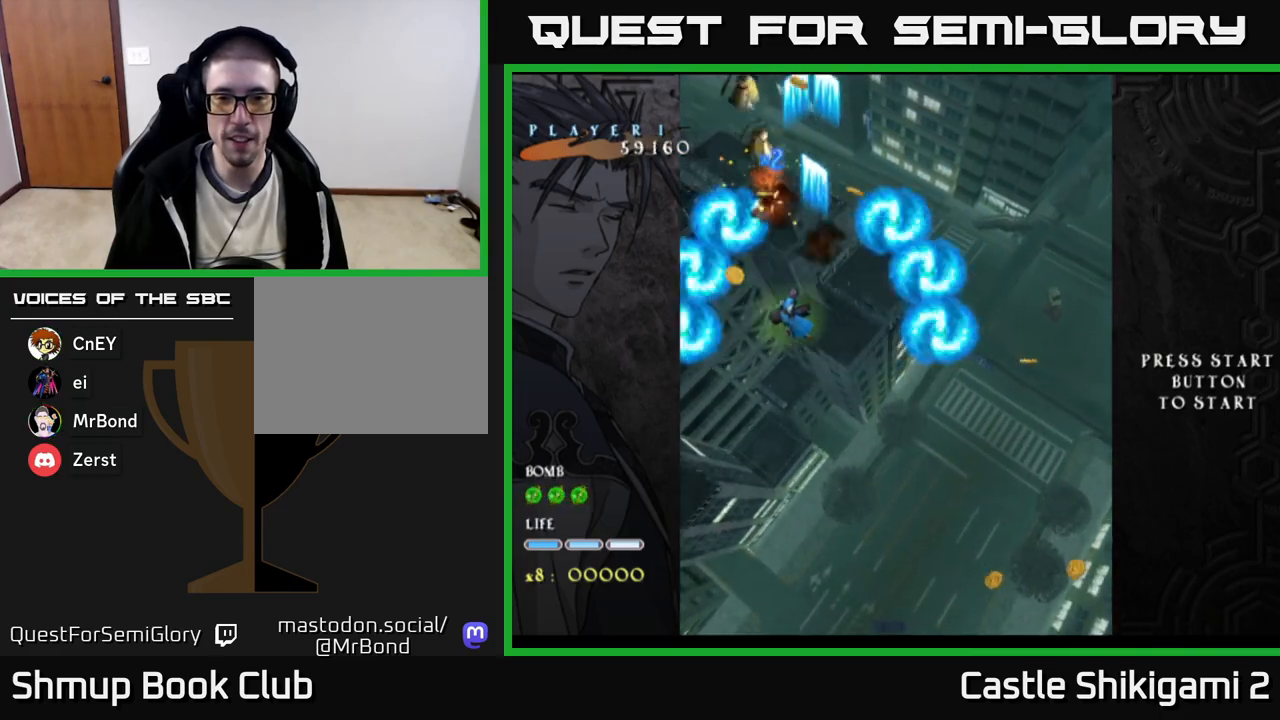
{"buttons": ["B", "DPAD_RIGHT"], "right_stick": "center", "events": [[33, "DPAD_UP", "down"], [117, "DPAD_LEFT", "up"], [167, "DPAD_RIGHT", "down"], [183, "DPAD_UP", "up"]]}
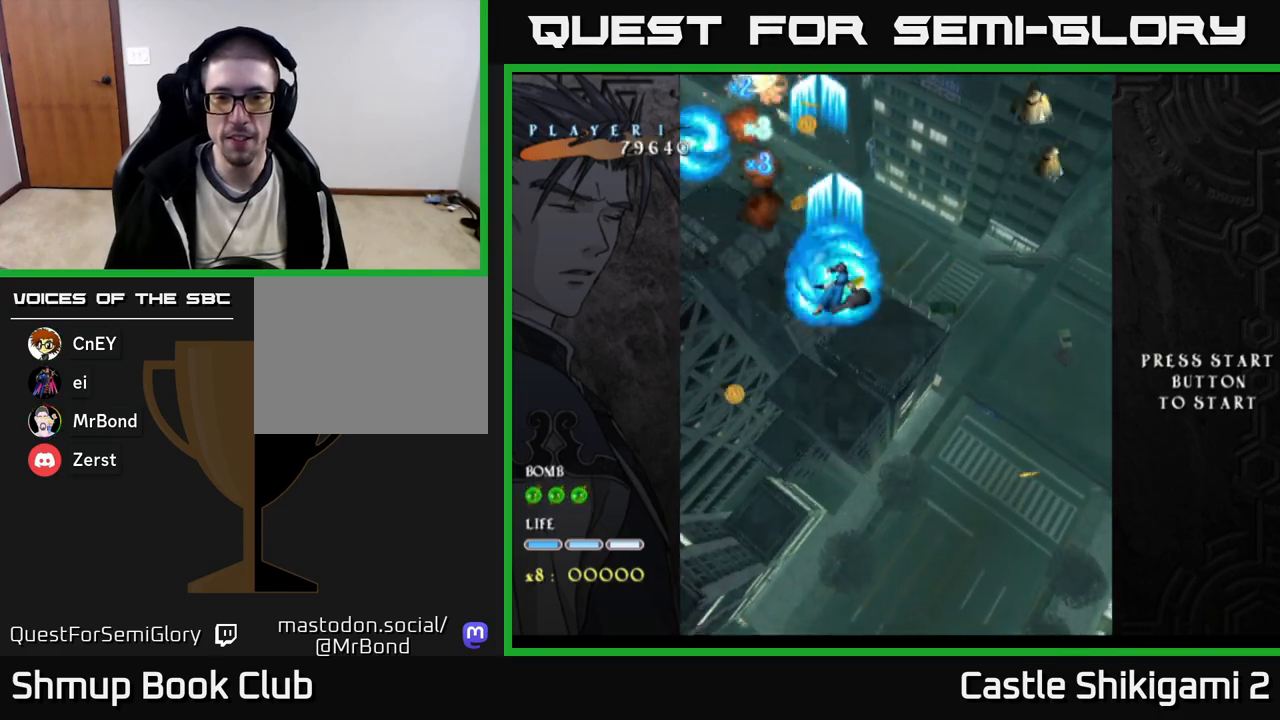
{"buttons": ["B", "DPAD_DOWN", "DPAD_LEFT"], "right_stick": "center", "events": [[367, "DPAD_DOWN", "down"], [400, "DPAD_RIGHT", "up"], [500, "DPAD_LEFT", "down"]]}
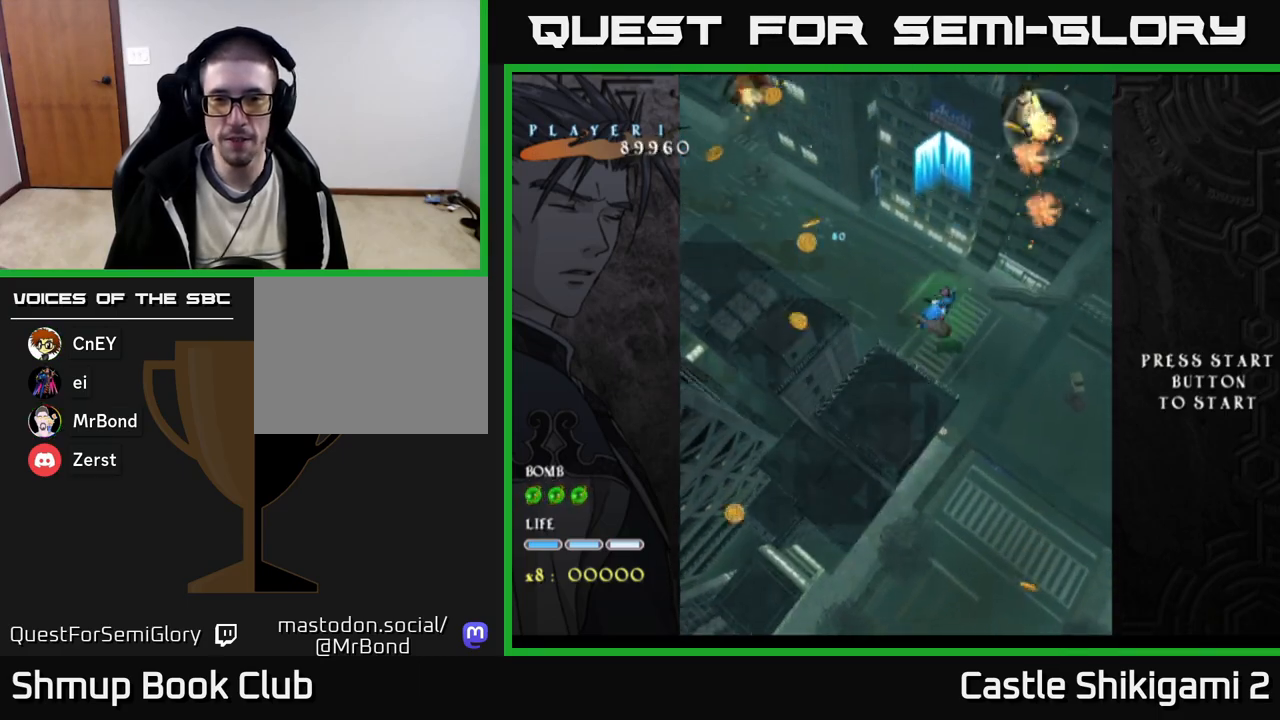
{"buttons": ["B", "DPAD_UP", "DPAD_LEFT"], "right_stick": "center", "events": [[150, "DPAD_DOWN", "up"], [400, "DPAD_UP", "down"]]}
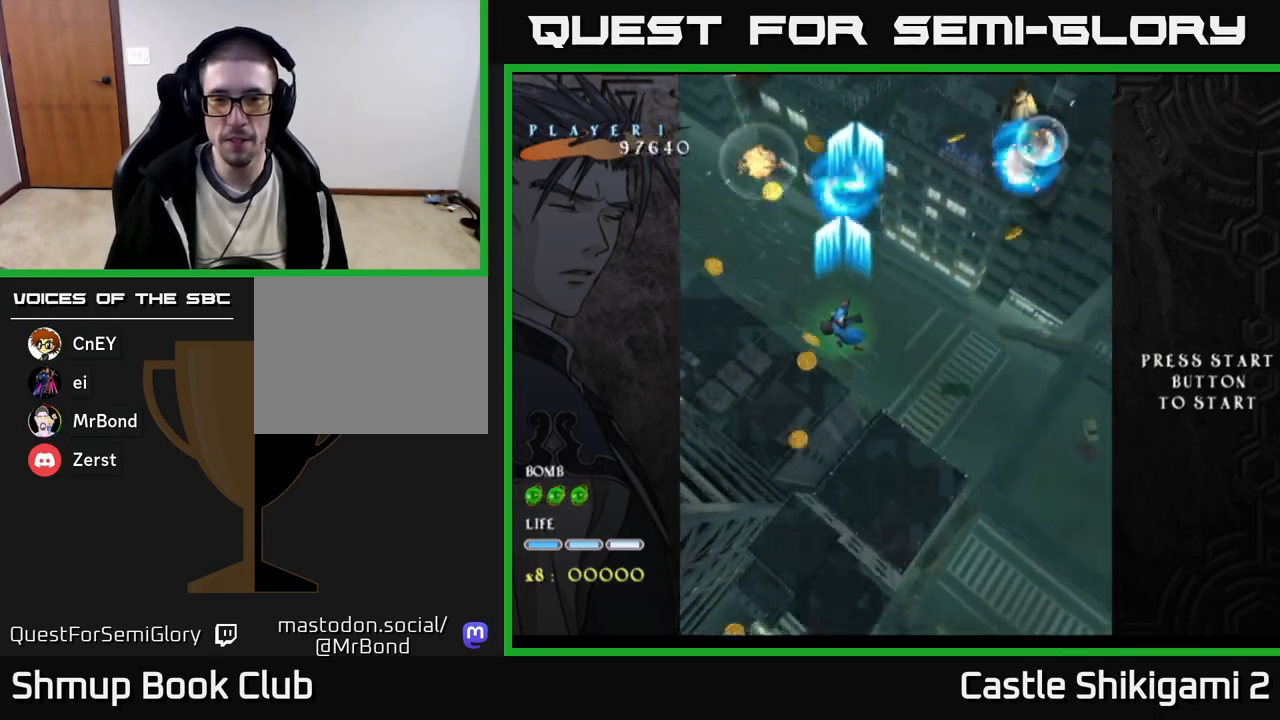
{"buttons": ["B", "X", "DPAD_RIGHT"], "right_stick": "center", "events": [[117, "DPAD_UP", "up"], [367, "DPAD_UP", "down"], [383, "DPAD_LEFT", "up"], [433, "DPAD_RIGHT", "down"], [483, "DPAD_UP", "up"], [500, "X", "down"]]}
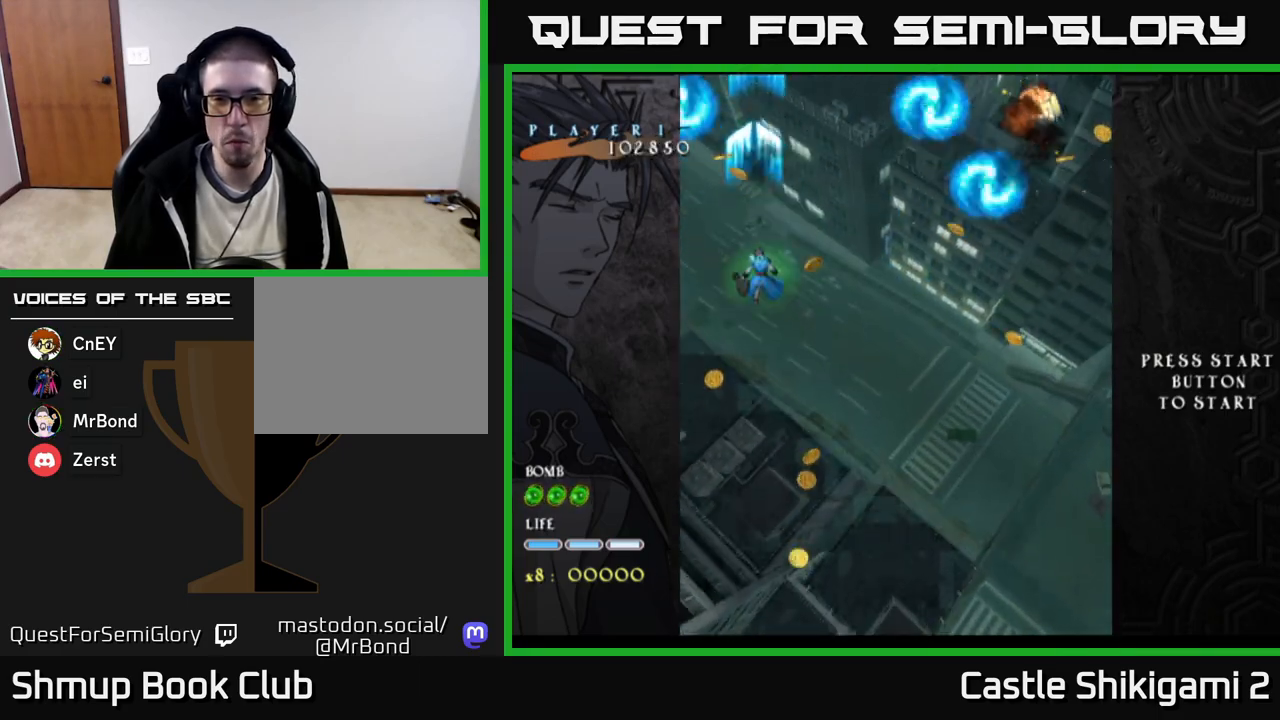
{"buttons": ["X", "DPAD_LEFT"], "right_stick": "center", "events": [[17, "B", "up"], [150, "DPAD_RIGHT", "up"], [200, "DPAD_LEFT", "down"], [350, "DPAD_UP", "down"], [483, "DPAD_UP", "up"]]}